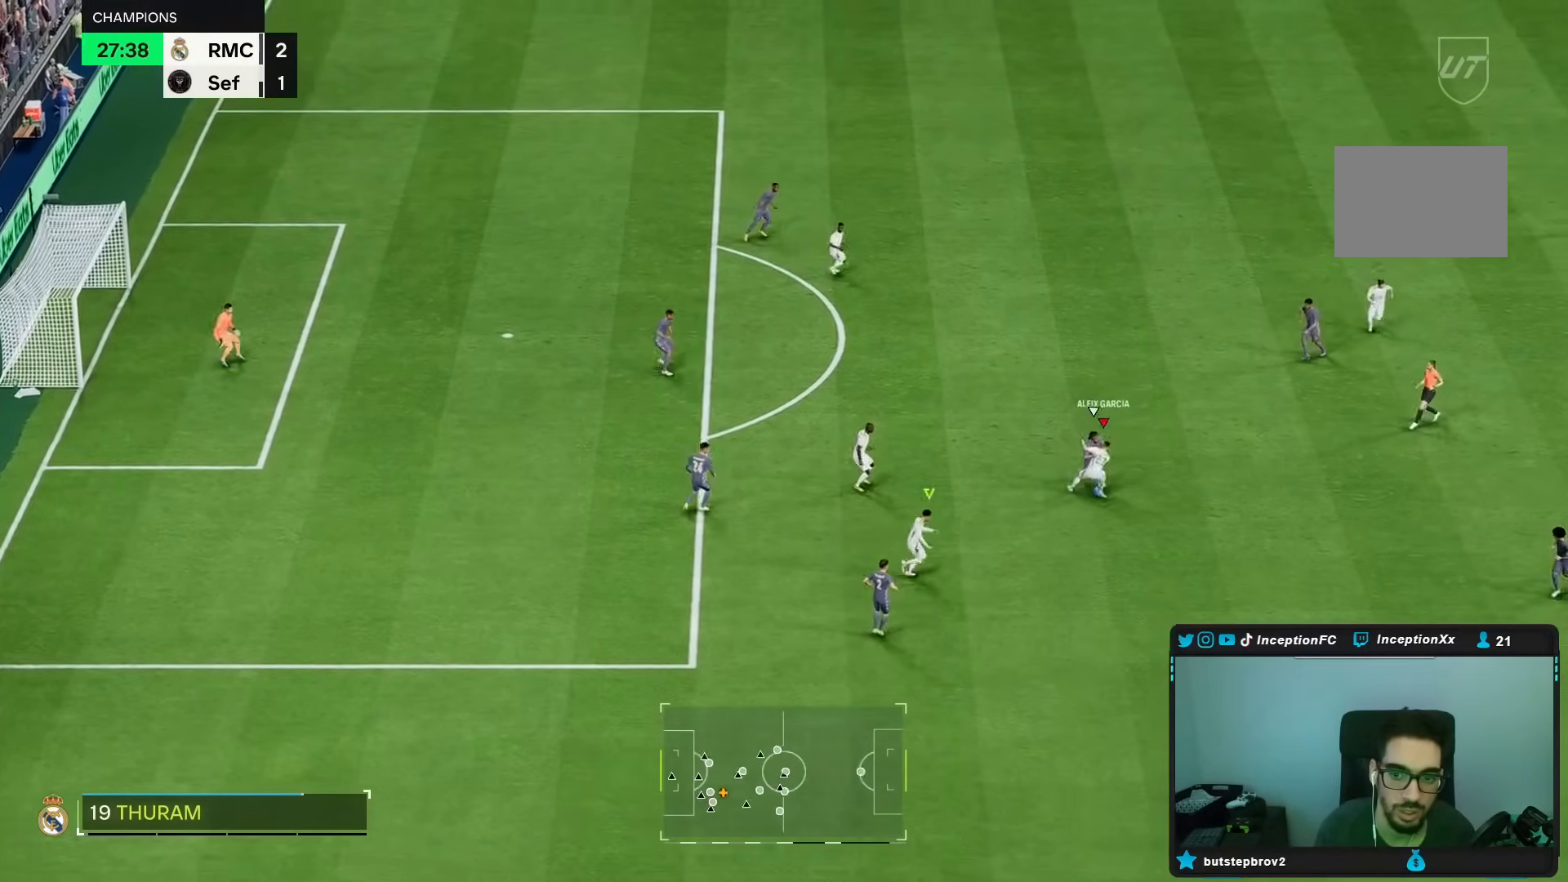
Gameplay with a controller (Xbox layout); each line is a JSON object with the inputs held at the frame after it. "events" lists button and stick changes between this image and that frame as [ms after this image, input, new state], when the widget could be followed in between. Not read: L1 L3.
{"buttons": [], "left_stick": "up-left", "right_stick": "center", "events": [[33, "left_stick", "down-right"], [100, "R1", "up"], [117, "L2", "up"], [167, "left_stick", "up-left"]]}
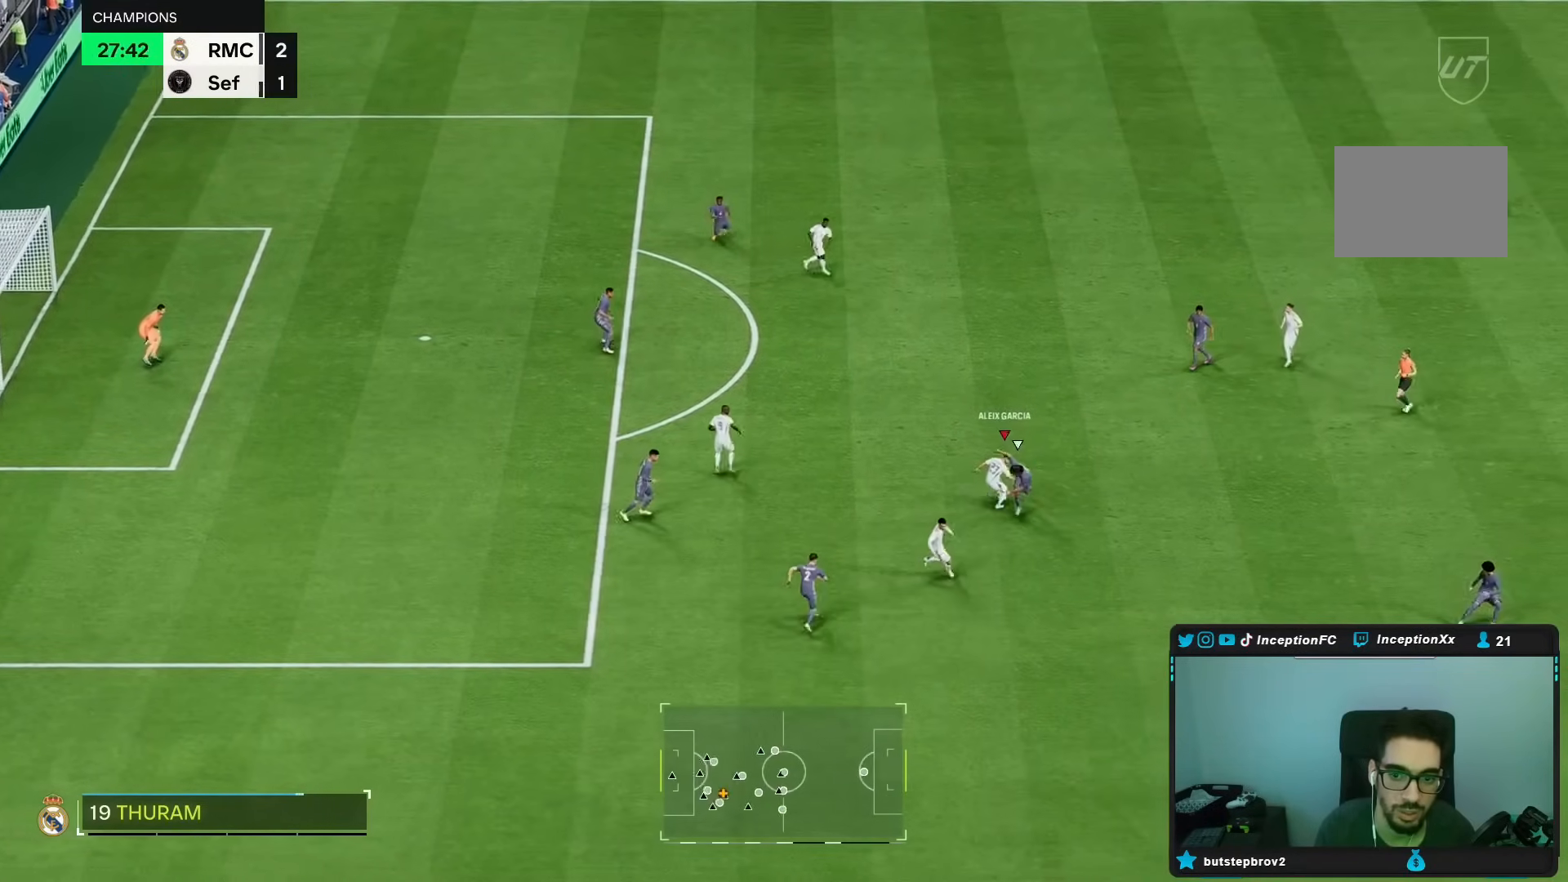
{"buttons": ["R1"], "left_stick": "up-left", "right_stick": "center", "events": [[300, "A", "down"], [300, "R1", "down"], [433, "A", "up"]]}
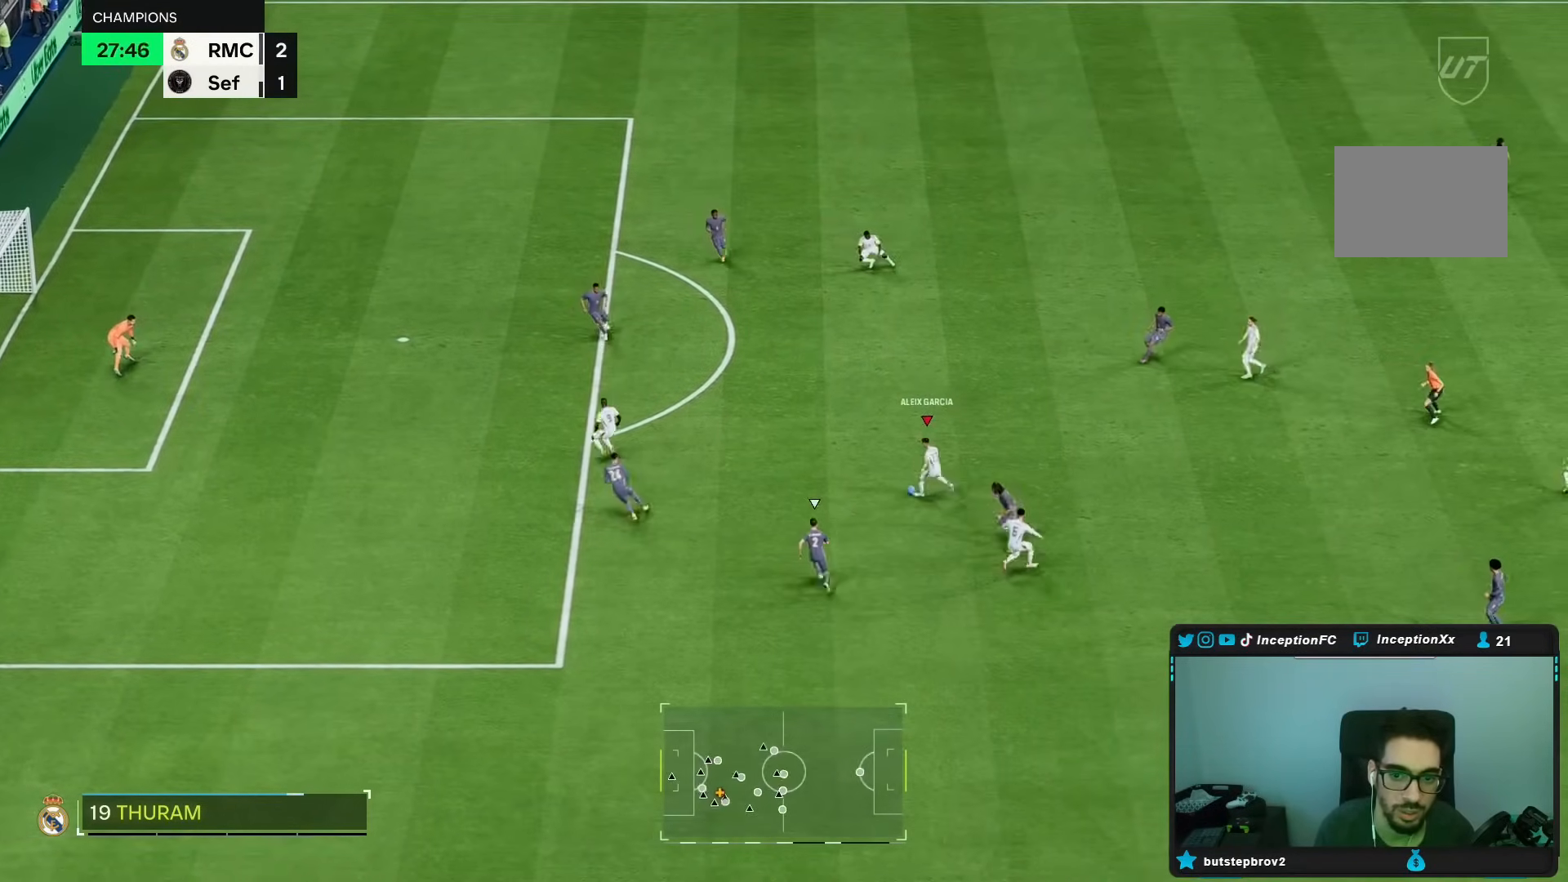
{"buttons": [], "left_stick": "left", "right_stick": "center", "events": [[133, "R1", "up"], [367, "left_stick", "left"]]}
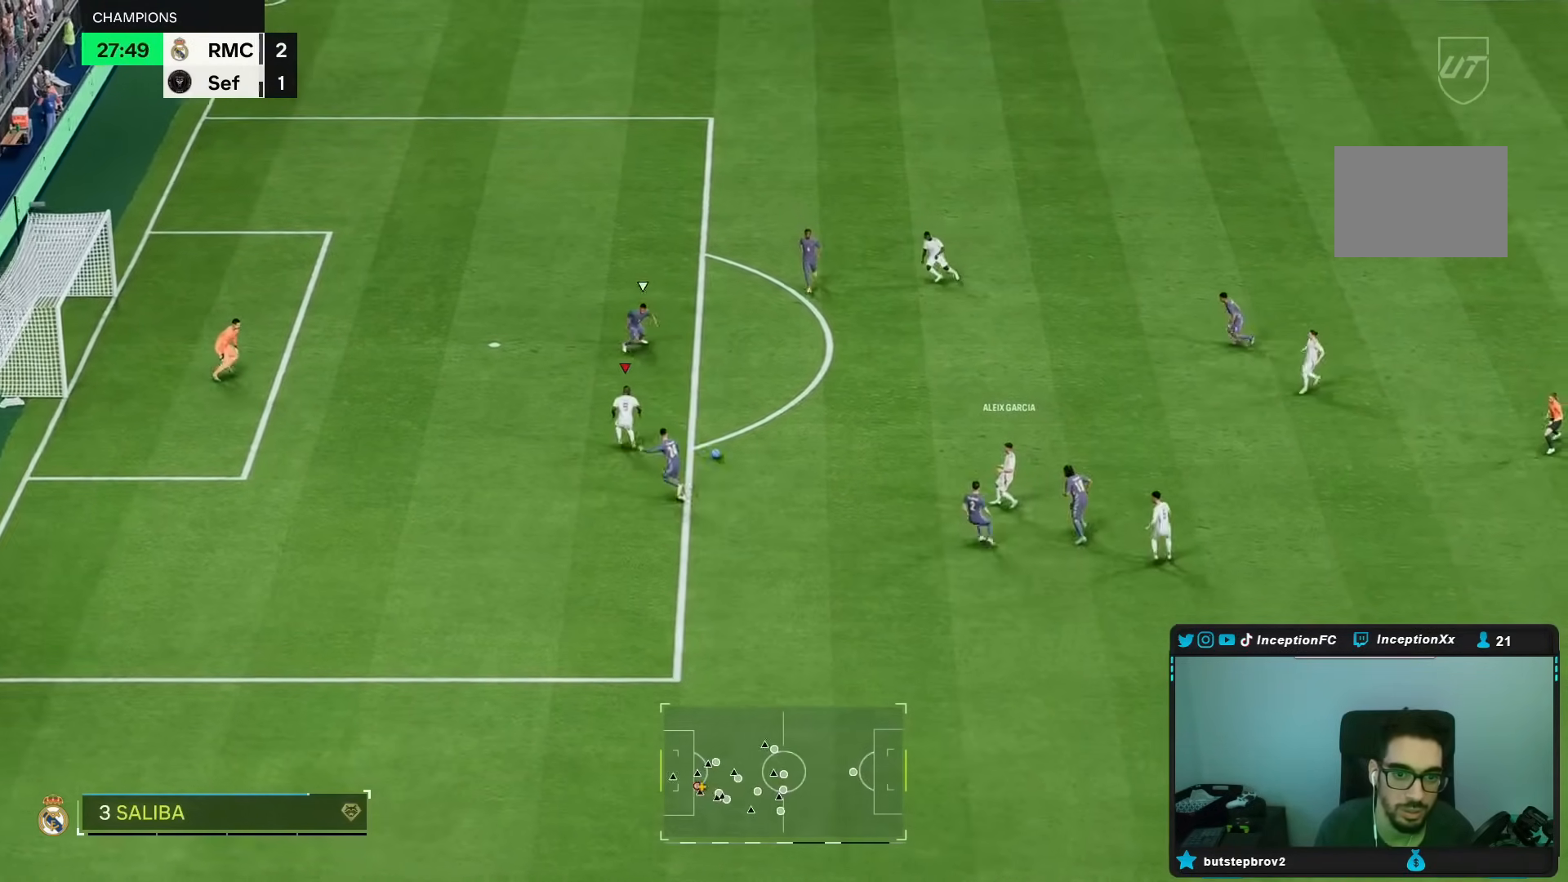
{"buttons": [], "left_stick": "up", "right_stick": "center", "events": [[300, "B", "down"], [333, "left_stick", "up"], [467, "B", "up"]]}
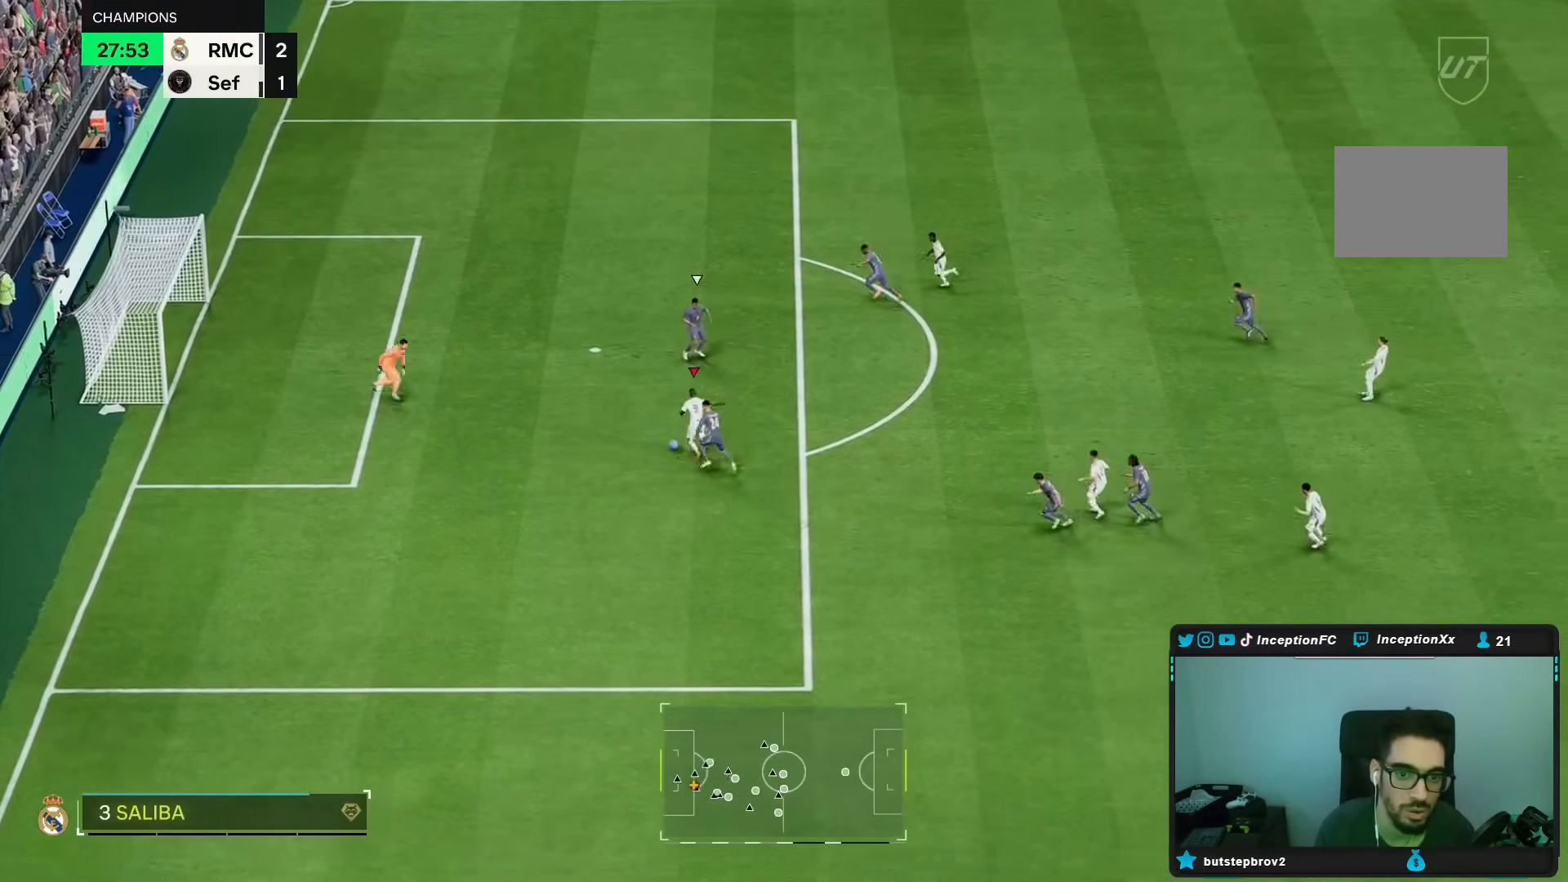
{"buttons": [], "left_stick": "down-left", "right_stick": "center", "events": [[433, "left_stick", "center"], [500, "left_stick", "down-left"]]}
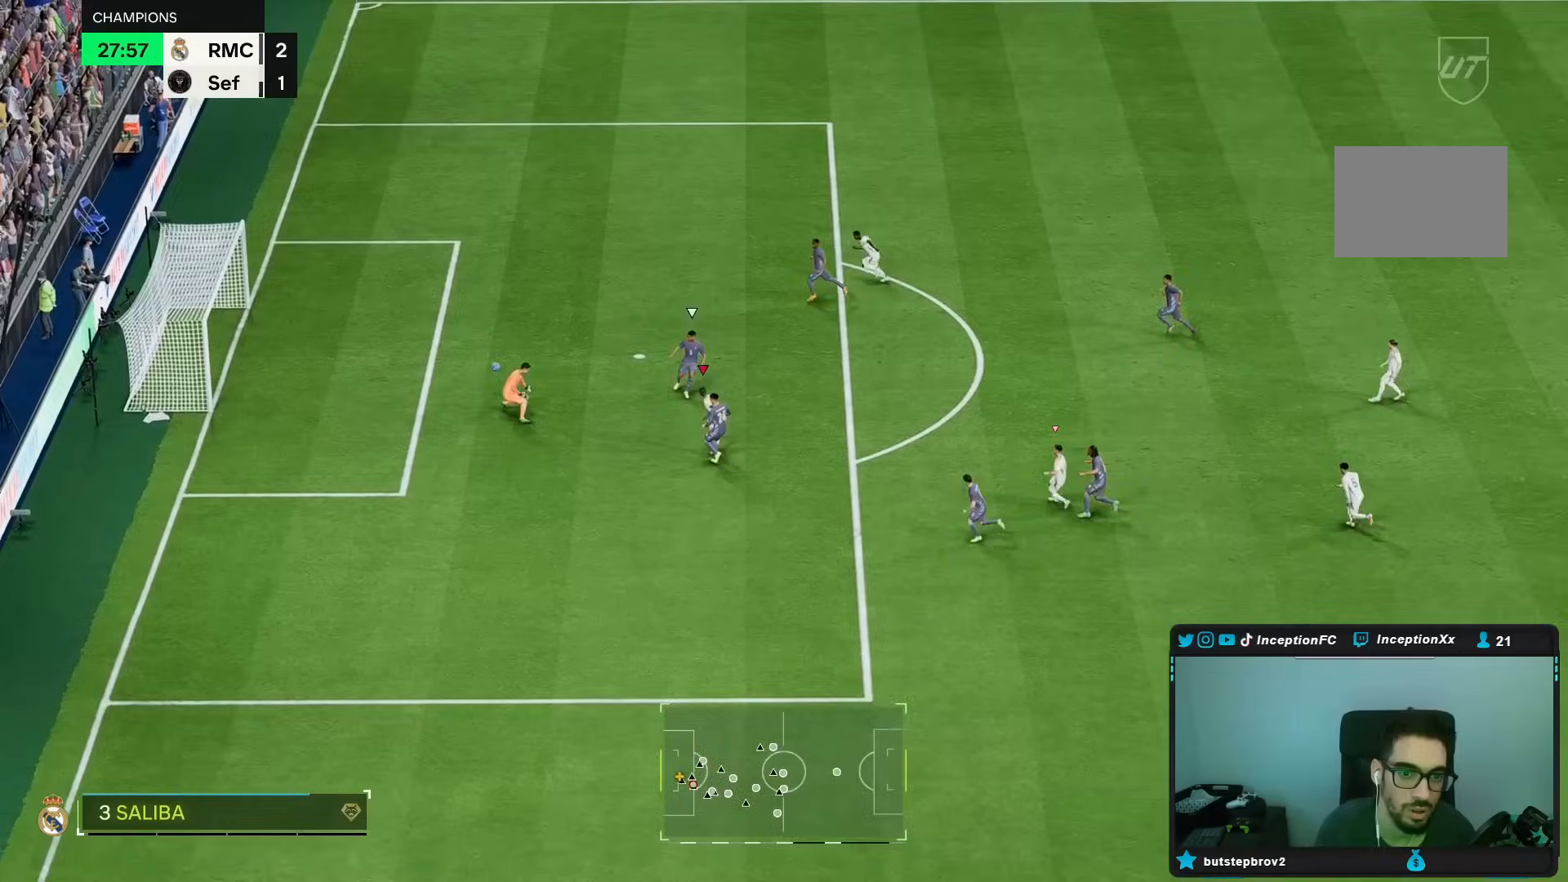
{"buttons": [], "left_stick": "center", "right_stick": "center", "events": [[383, "left_stick", "center"]]}
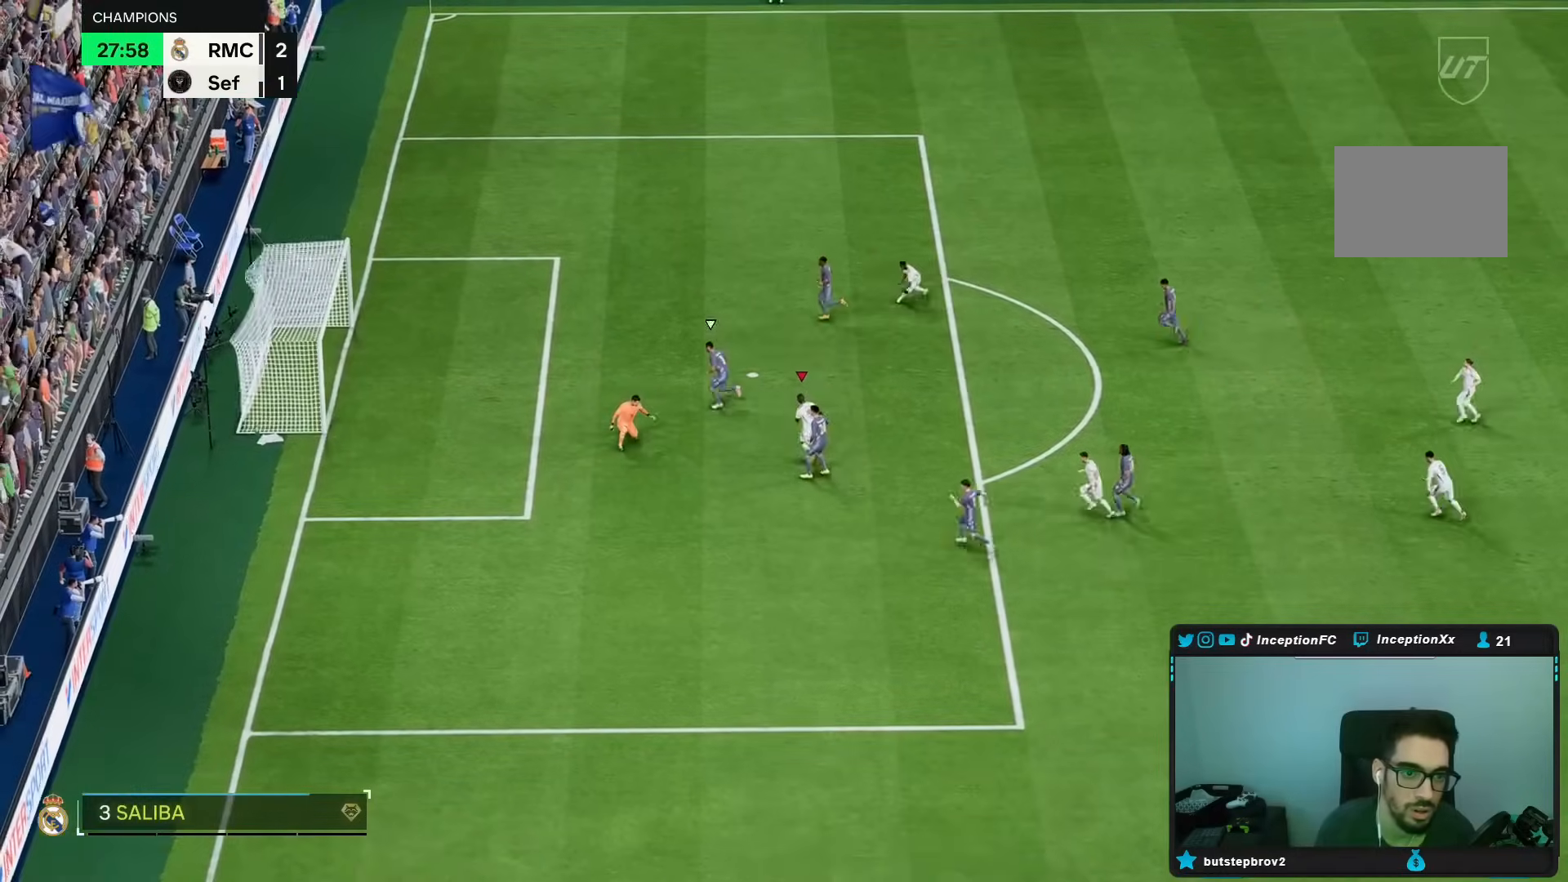
{"buttons": [], "left_stick": "center", "right_stick": "center", "events": []}
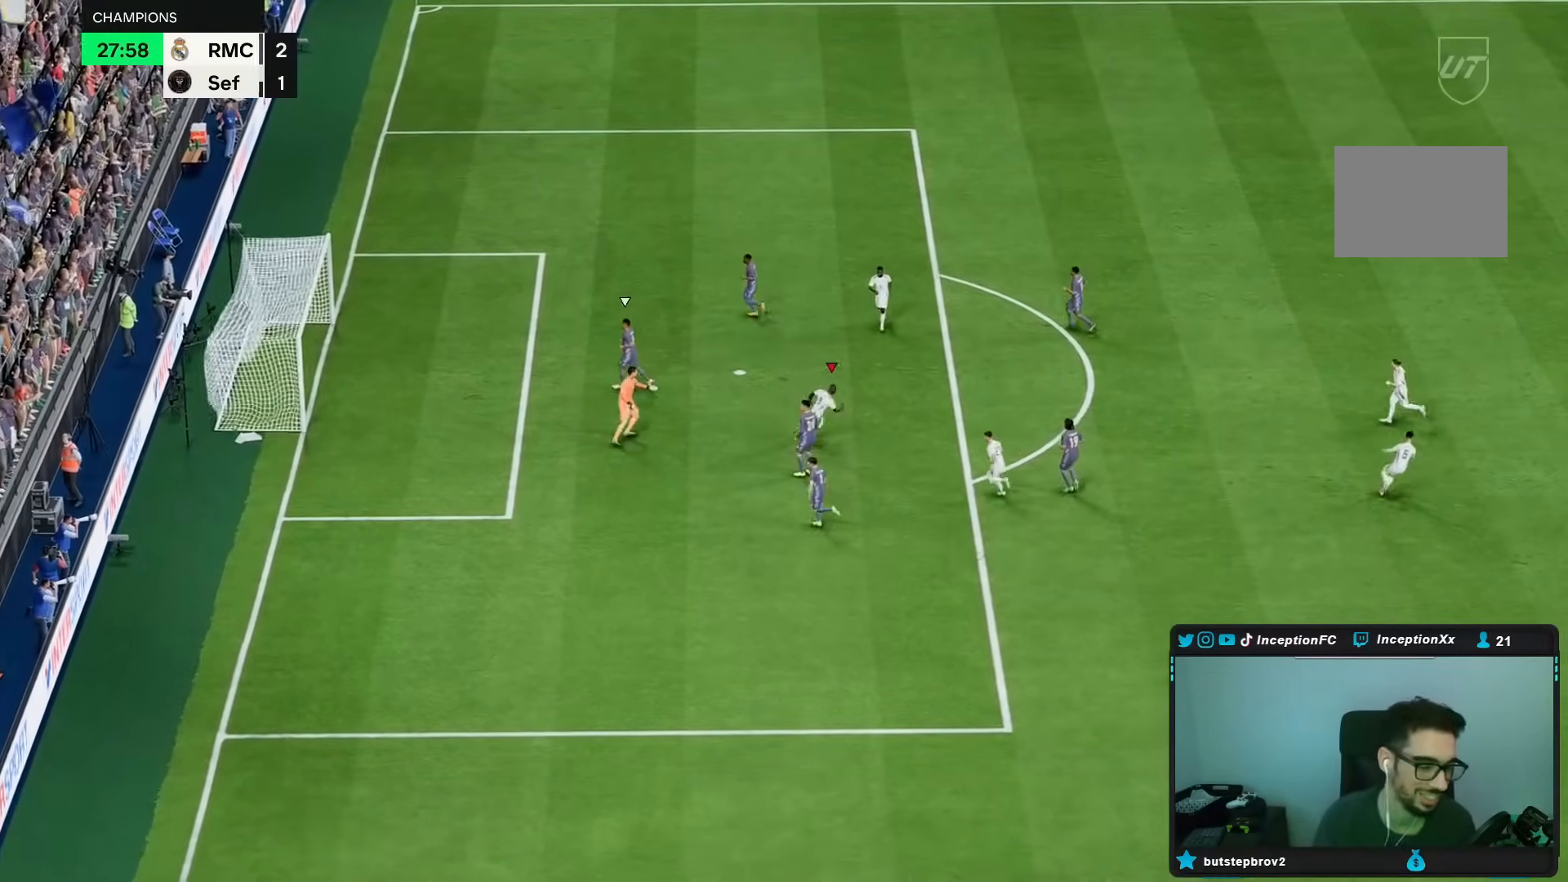
{"buttons": ["R1"], "left_stick": "center", "right_stick": "center", "events": [[300, "R1", "down"], [417, "R1", "up"], [450, "R1", "down"]]}